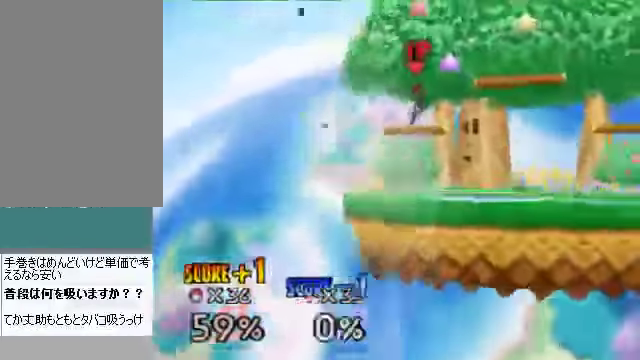
Gameplay with a controller (Nintendo layout); each line is a JSON object with the inputs held at the frame after it. "events" lists button and stick changes between this image and that frame as [ms after this image, input, new state], when the widget could be followed in between. Not read: L3 R3 Z.
{"buttons": [], "left_stick": "right", "events": [[200, "C_DOWN", "down"], [234, "C_DOWN", "up"]]}
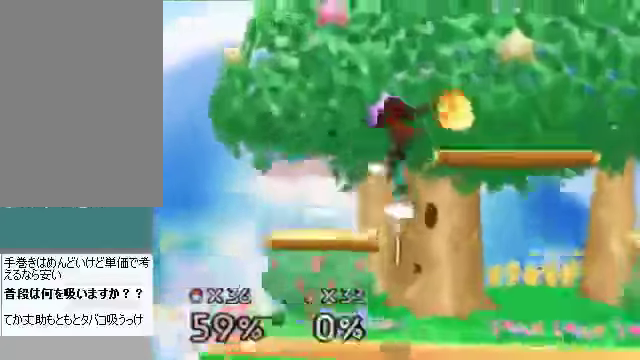
{"buttons": [], "left_stick": "center", "events": [[435, "left_stick", "center"]]}
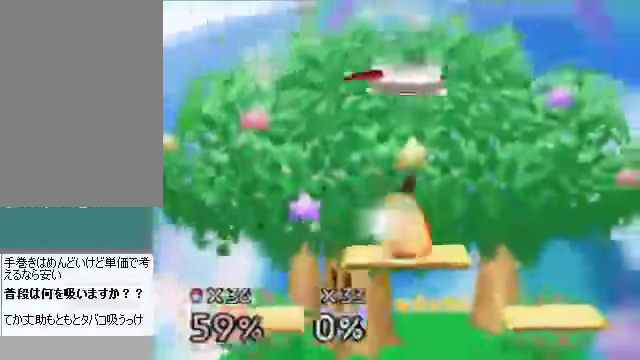
{"buttons": [], "left_stick": "up-right", "events": [[101, "left_stick", "right"], [335, "left_stick", "up-right"]]}
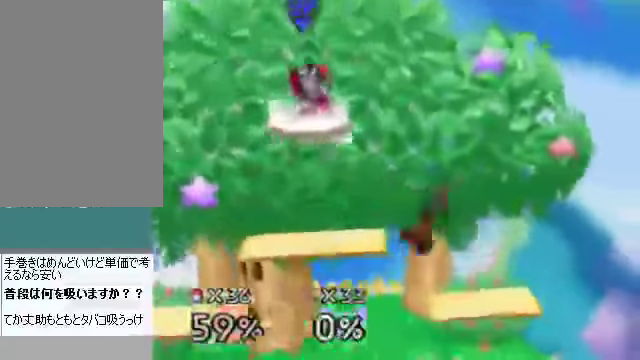
{"buttons": [], "left_stick": "center", "events": [[34, "left_stick", "center"], [268, "left_stick", "right"], [402, "left_stick", "center"]]}
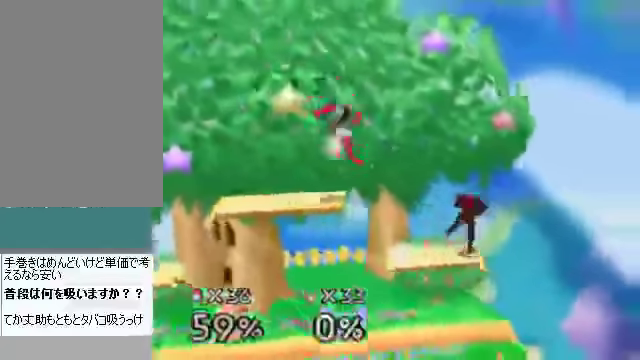
{"buttons": [], "left_stick": "right", "events": [[34, "left_stick", "up-right"], [235, "left_stick", "right"]]}
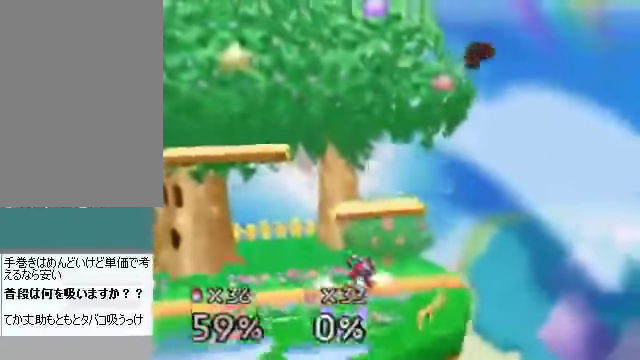
{"buttons": [], "left_stick": "center", "events": [[468, "left_stick", "center"]]}
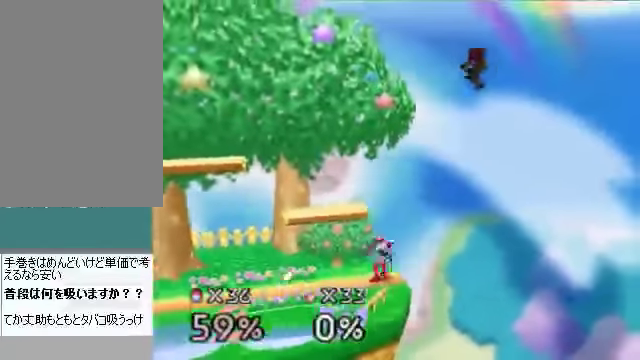
{"buttons": [], "left_stick": "left", "events": [[401, "left_stick", "left"]]}
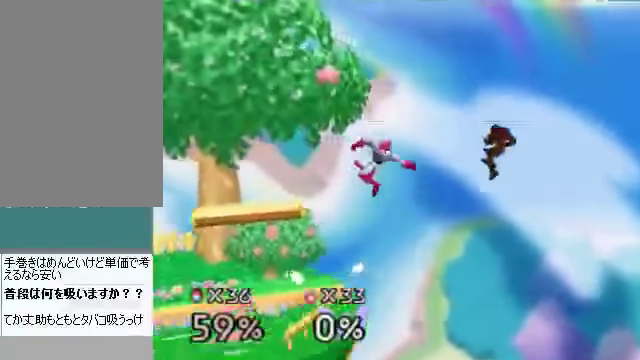
{"buttons": [], "left_stick": "left", "events": []}
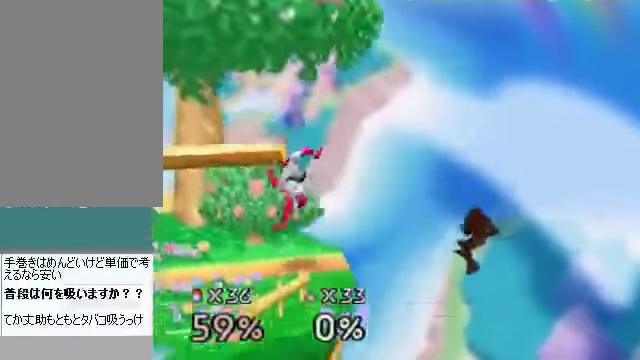
{"buttons": [], "left_stick": "center", "events": [[67, "left_stick", "center"], [201, "left_stick", "right"], [335, "left_stick", "center"]]}
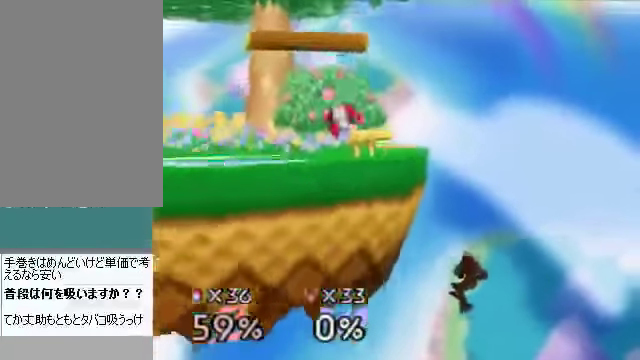
{"buttons": [], "left_stick": "up-left", "events": [[101, "C_DOWN", "down"], [101, "C_LEFT", "down"], [134, "C_DOWN", "up"], [134, "C_LEFT", "up"], [134, "C_RIGHT", "down"], [134, "C_UP", "down"], [168, "C_RIGHT", "up"], [168, "C_UP", "up"], [435, "left_stick", "up-left"]]}
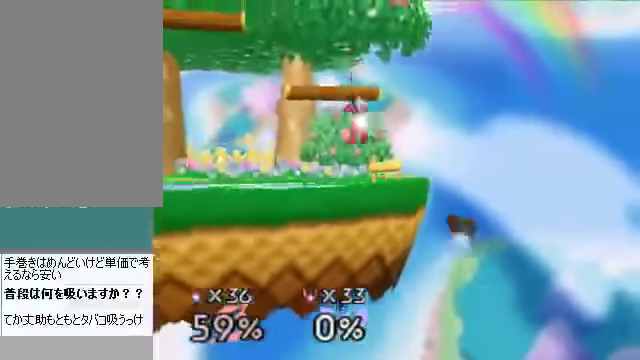
{"buttons": ["B"], "left_stick": "up-right", "events": [[302, "left_stick", "down-left"], [402, "left_stick", "down-right"], [469, "left_stick", "up-right"], [503, "B", "down"]]}
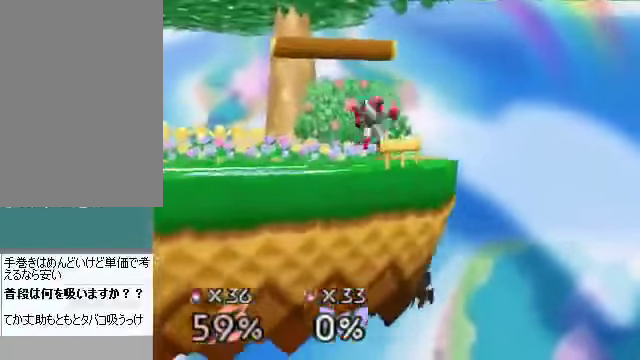
{"buttons": [], "left_stick": "right", "events": [[100, "B", "up"], [133, "left_stick", "right"]]}
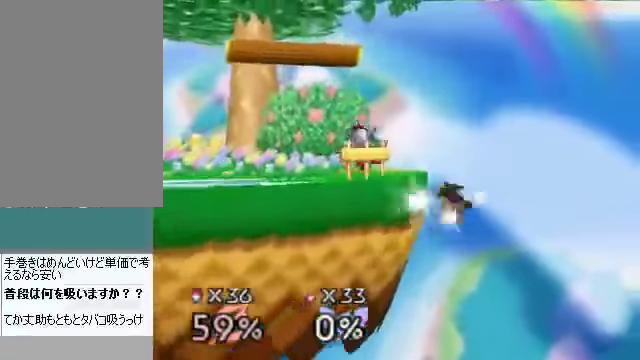
{"buttons": ["A", "C_DOWN"], "left_stick": "down-left", "events": [[67, "left_stick", "left"], [268, "left_stick", "center"], [369, "left_stick", "down"], [402, "C_DOWN", "down"], [502, "A", "down"], [502, "left_stick", "down-left"]]}
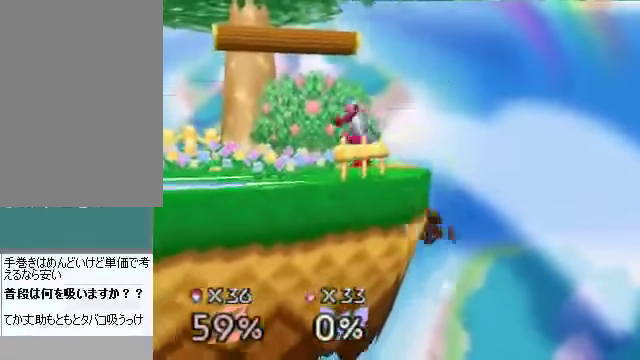
{"buttons": [], "left_stick": "left", "events": [[34, "C_DOWN", "up"], [101, "A", "up"], [134, "left_stick", "down-right"], [201, "left_stick", "center"], [335, "left_stick", "left"]]}
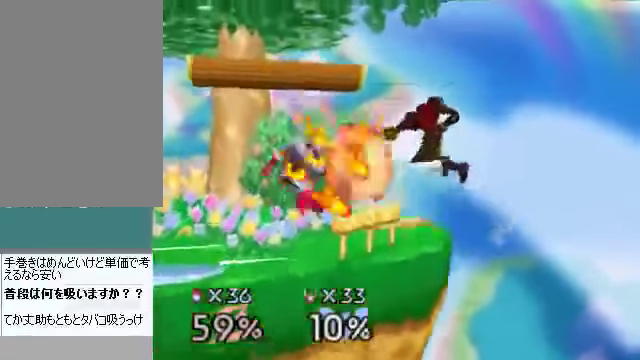
{"buttons": [], "left_stick": "left", "events": []}
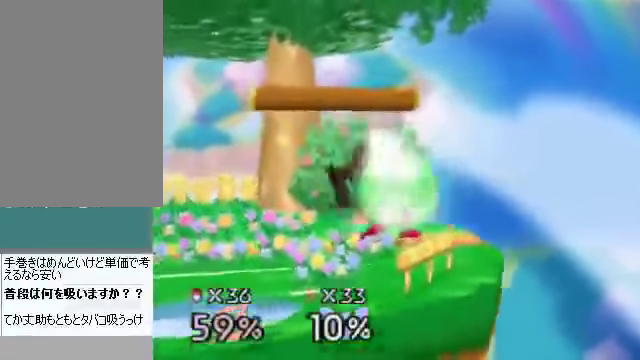
{"buttons": [], "left_stick": "left", "events": [[67, "B", "down"], [67, "left_stick", "up"], [167, "left_stick", "up-right"], [201, "B", "up"], [301, "left_stick", "right"], [468, "left_stick", "left"]]}
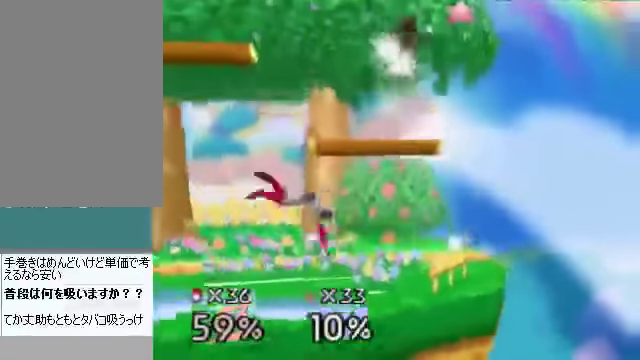
{"buttons": [], "left_stick": "left", "events": [[234, "left_stick", "center"], [335, "left_stick", "left"]]}
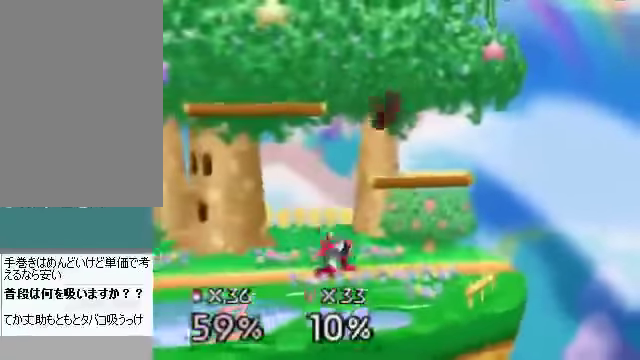
{"buttons": [], "left_stick": "center", "events": [[100, "left_stick", "down-right"], [167, "left_stick", "center"]]}
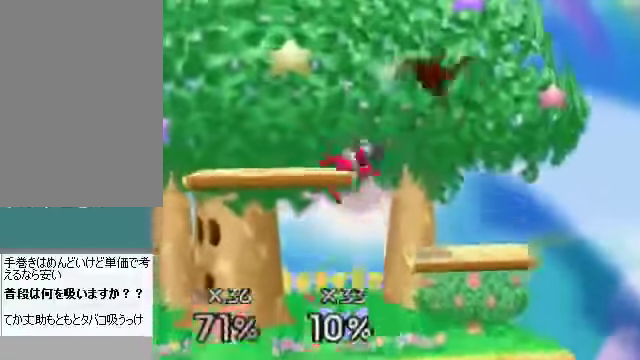
{"buttons": ["A"], "left_stick": "center", "events": [[301, "A", "down"]]}
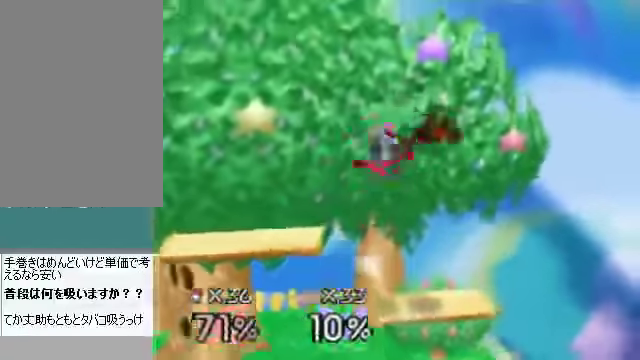
{"buttons": [], "left_stick": "center", "events": [[134, "left_stick", "up-left"], [167, "A", "up"], [435, "left_stick", "center"]]}
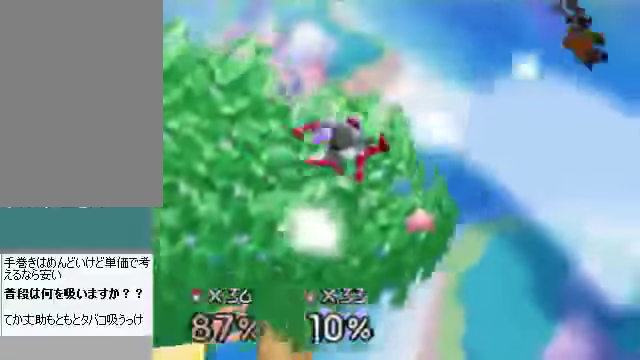
{"buttons": [], "left_stick": "down-left", "events": [[101, "left_stick", "left"], [167, "C_LEFT", "down"], [167, "C_UP", "down"], [201, "C_LEFT", "up"], [234, "C_UP", "up"], [234, "left_stick", "down-left"], [402, "B", "down"], [502, "B", "up"]]}
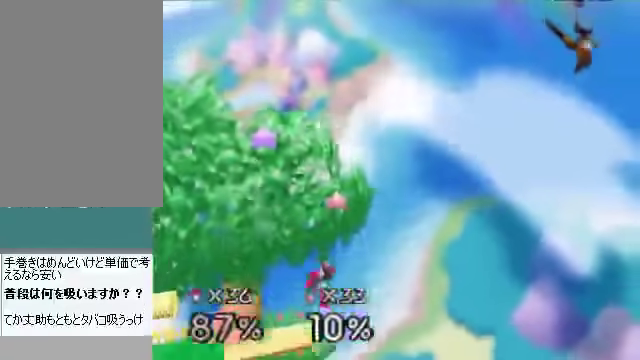
{"buttons": ["B"], "left_stick": "down-left", "events": [[268, "B", "down"], [335, "B", "up"], [502, "B", "down"]]}
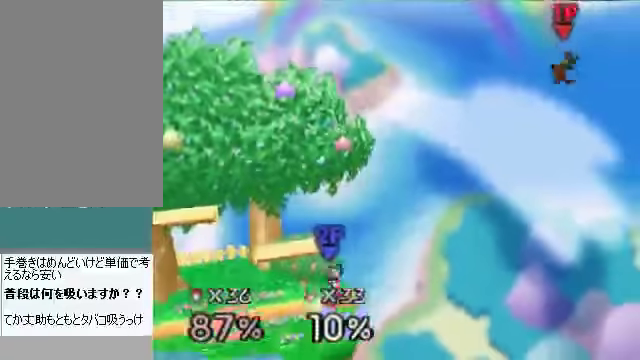
{"buttons": [], "left_stick": "down-left", "events": [[167, "B", "up"], [167, "C_LEFT", "down"], [234, "C_LEFT", "up"], [368, "B", "down"], [402, "B", "up"], [402, "C_LEFT", "down"], [435, "C_LEFT", "up"], [435, "C_UP", "down"], [502, "C_UP", "up"]]}
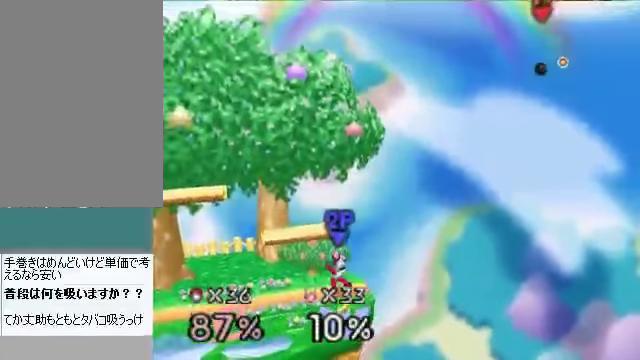
{"buttons": [], "left_stick": "down-left", "events": [[435, "C_LEFT", "down"], [469, "C_LEFT", "up"]]}
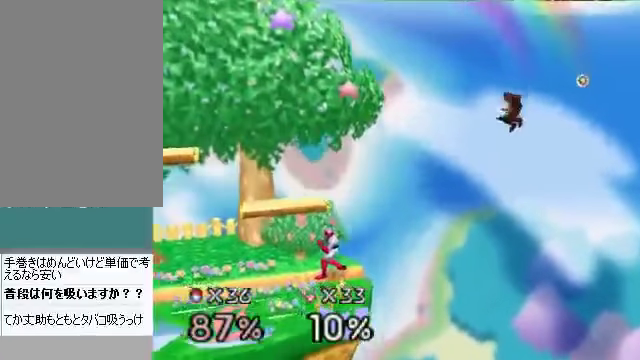
{"buttons": [], "left_stick": "down-left", "events": [[134, "C_LEFT", "down"], [168, "C_UP", "down"], [201, "C_LEFT", "up"], [235, "C_UP", "up"]]}
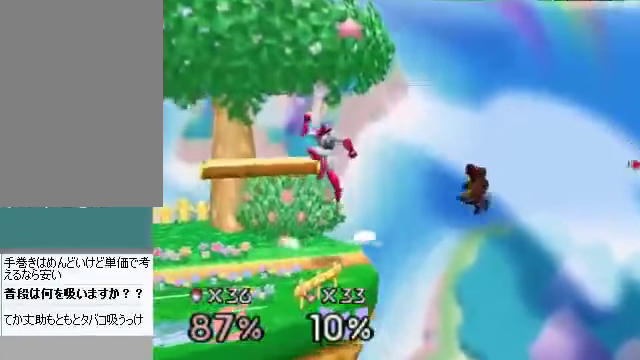
{"buttons": ["B"], "left_stick": "up-left", "events": [[133, "left_stick", "up-left"], [401, "B", "down"]]}